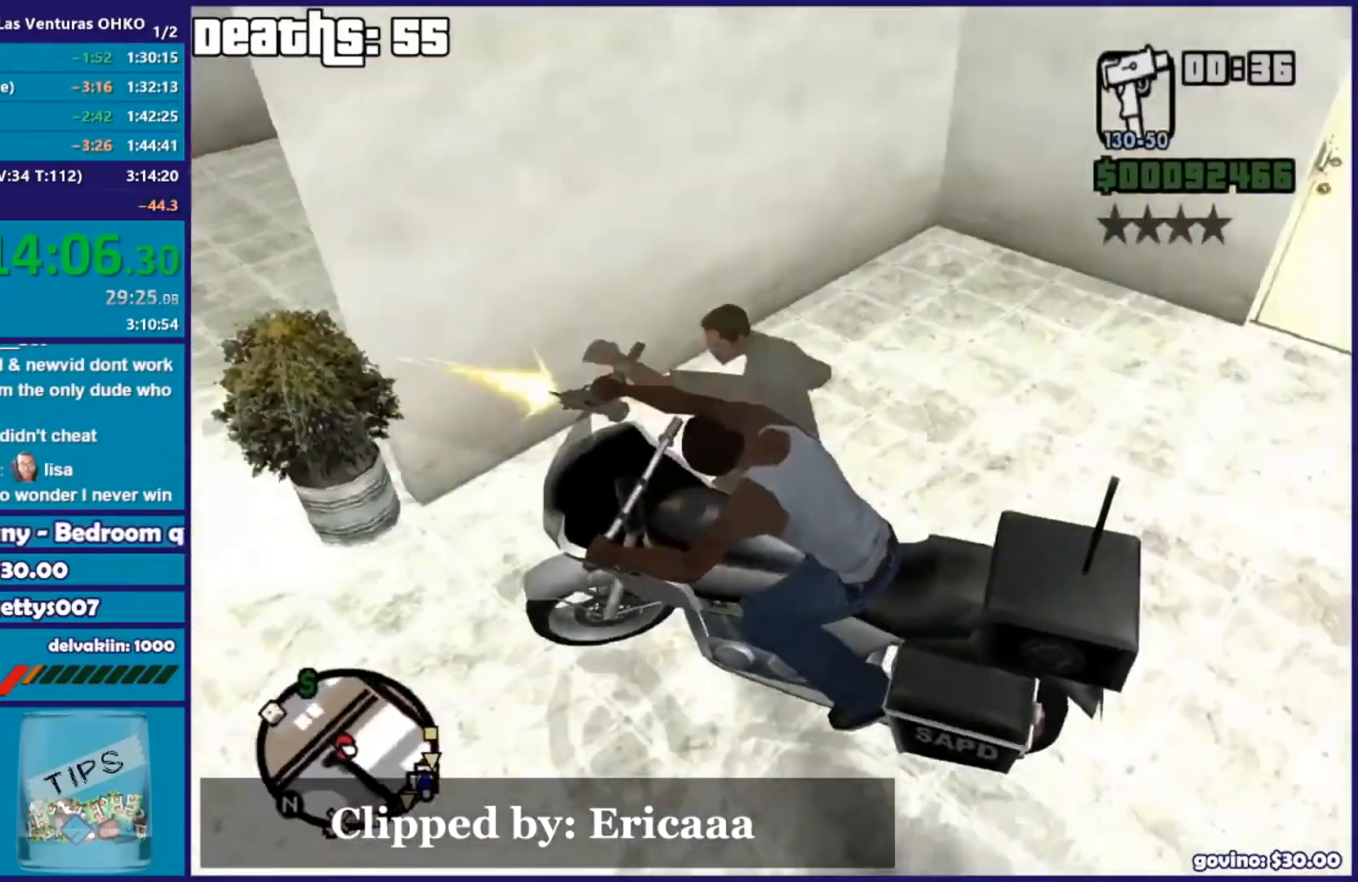
Gameplay with a controller (Xbox layout); each line is a JSON object with the inputs held at the frame after it. "events" lists button and stick changes between this image and that frame as [ms after this image, input, new state], when the widget could be followed in between.
{"buttons": ["L2"], "left_stick": "left", "right_stick": "right", "events": []}
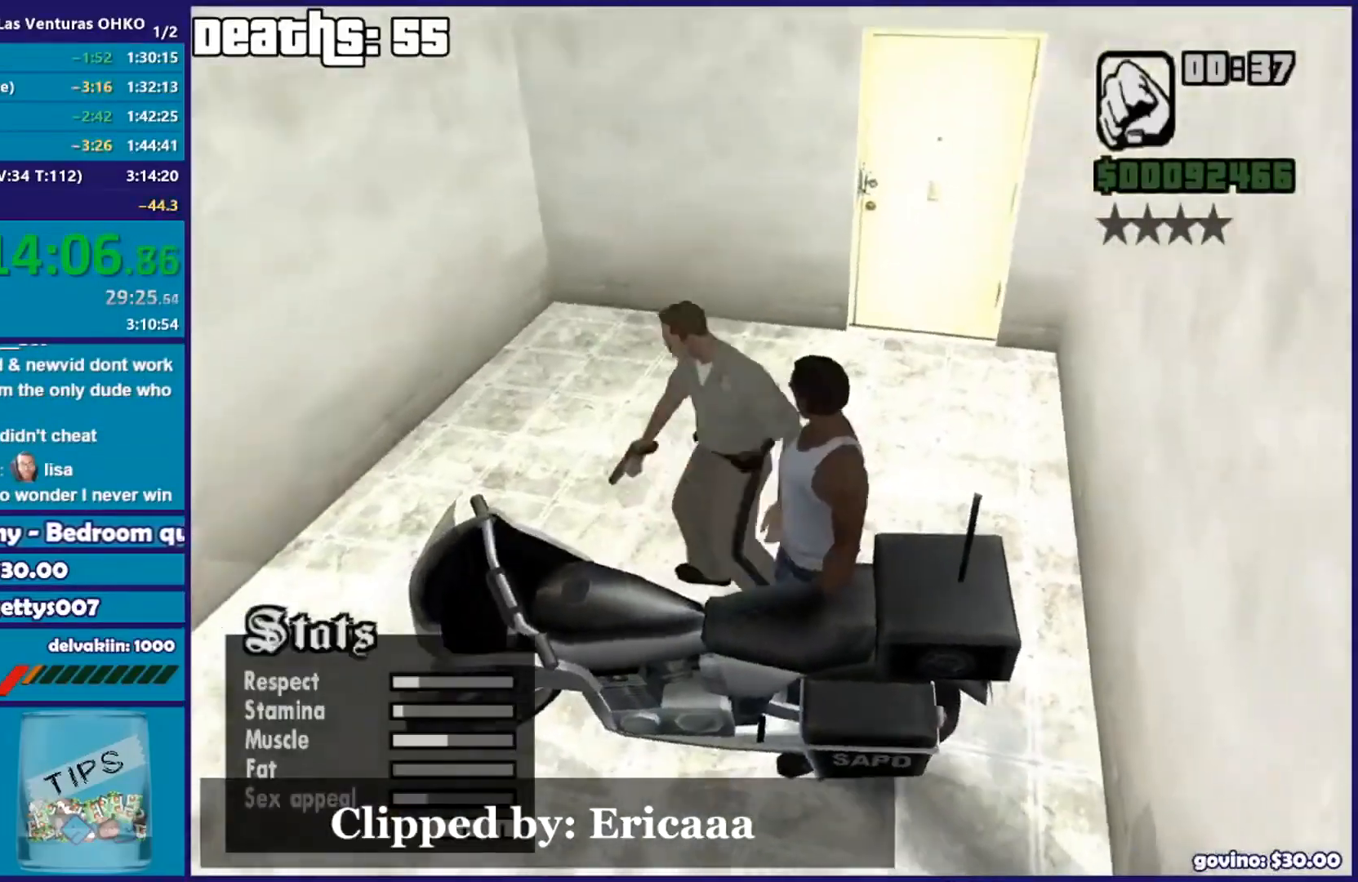
{"buttons": ["L2"], "left_stick": "left", "right_stick": "center", "events": [[217, "right_stick", "center"]]}
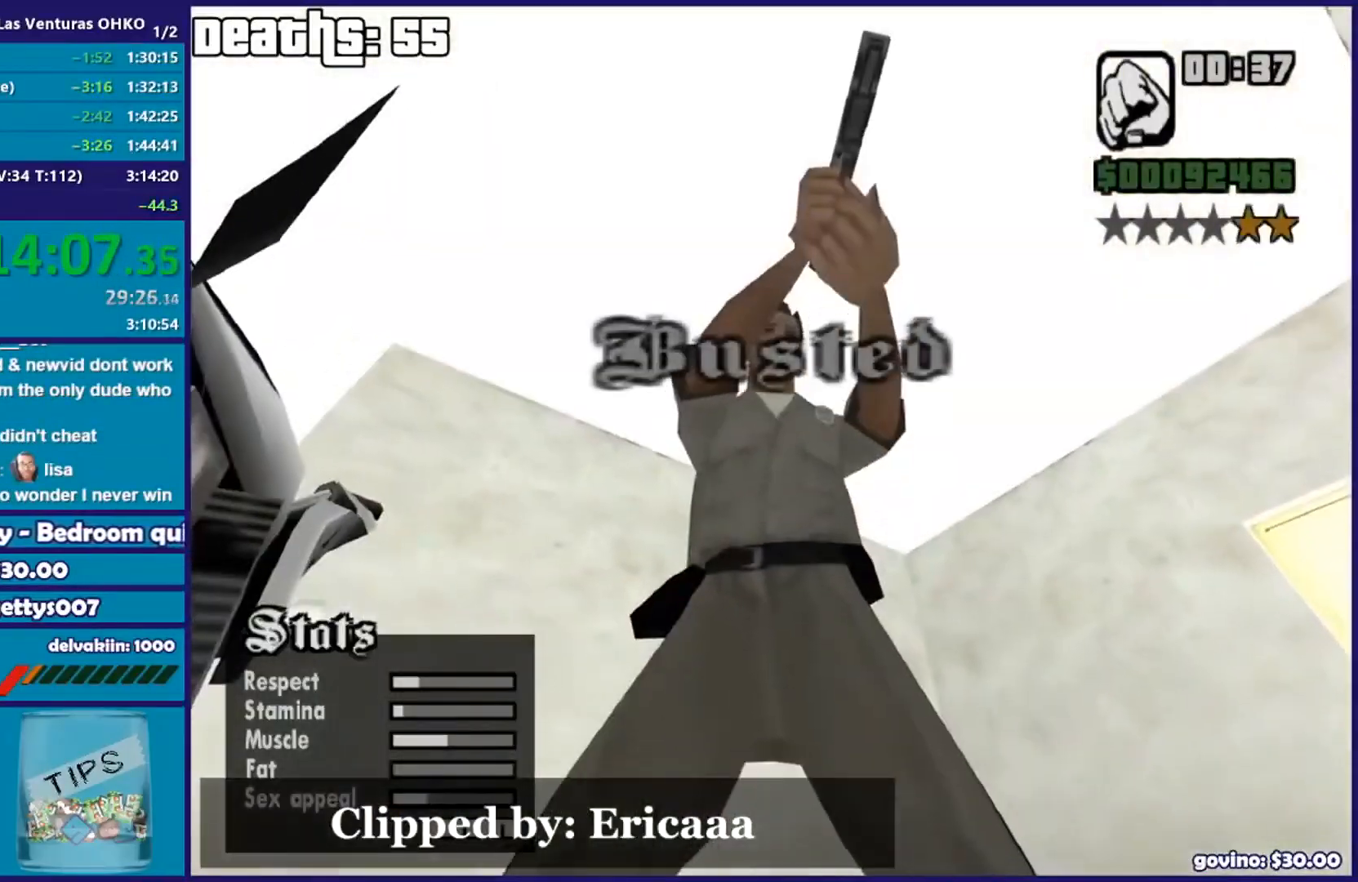
{"buttons": [], "left_stick": "center", "right_stick": "center", "events": [[67, "L2", "up"], [84, "left_stick", "center"], [84, "right_stick", "down-left"], [250, "right_stick", "center"]]}
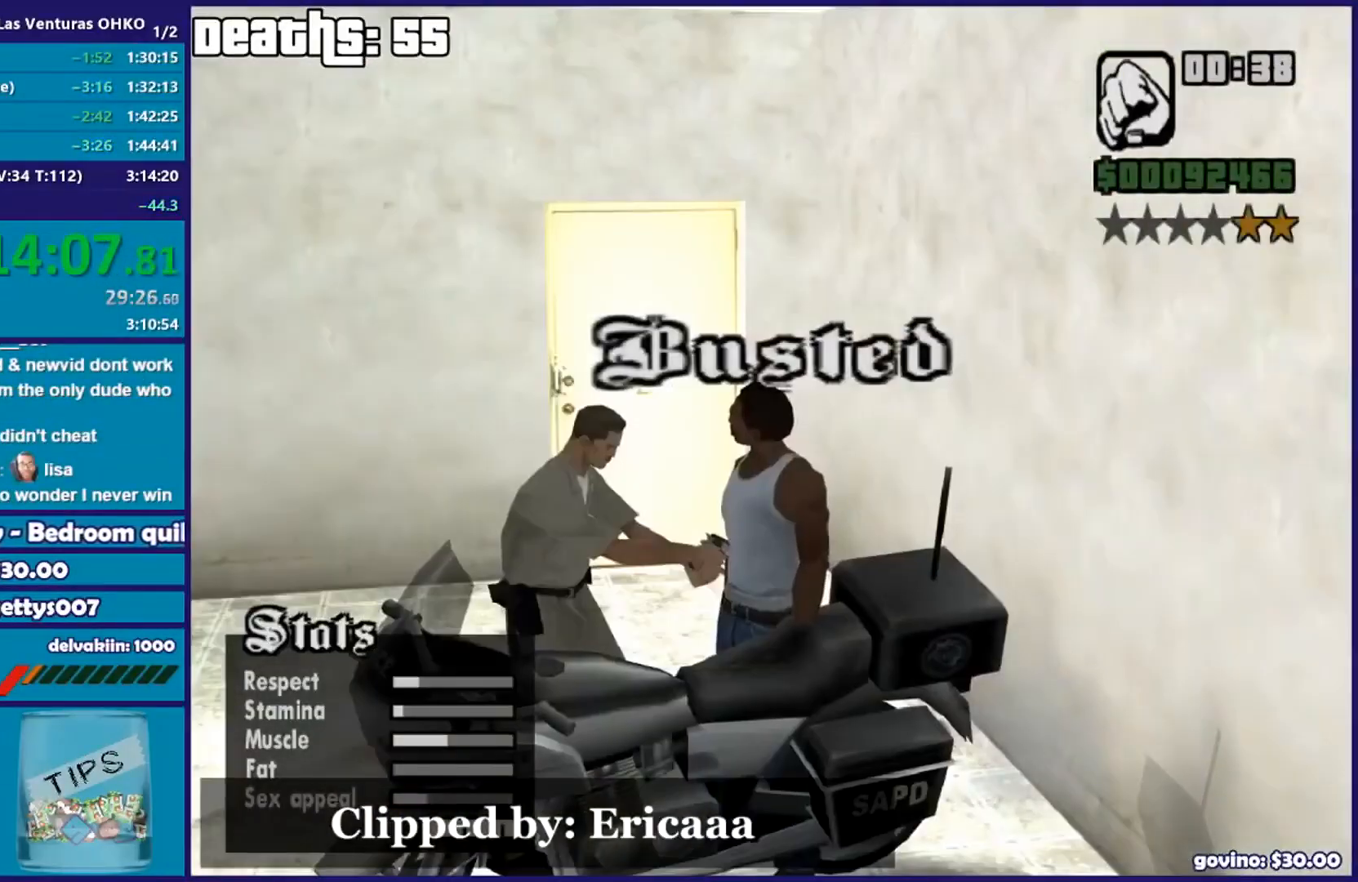
{"buttons": [], "left_stick": "center", "right_stick": "center", "events": []}
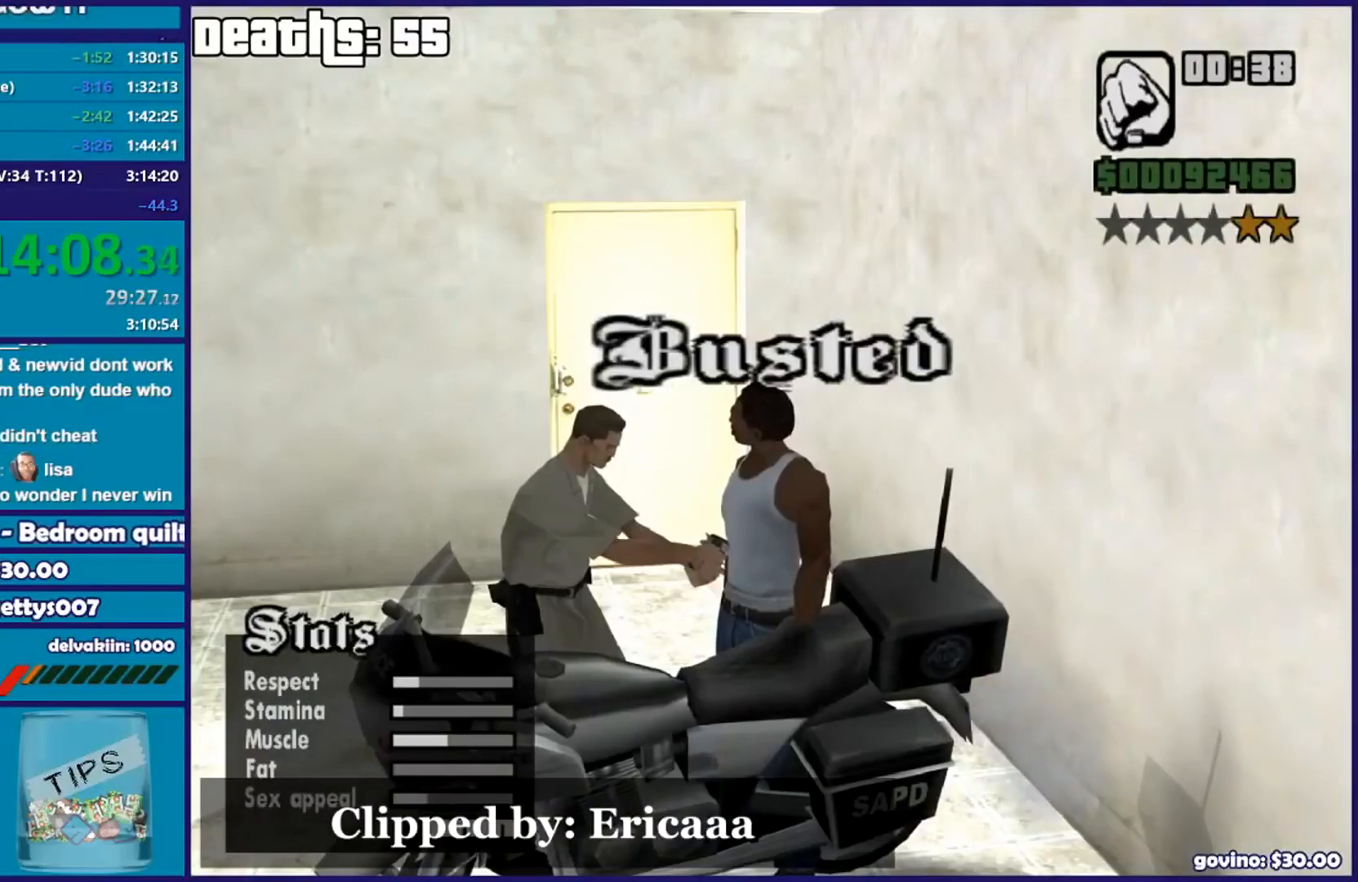
{"buttons": [], "left_stick": "center", "right_stick": "center", "events": []}
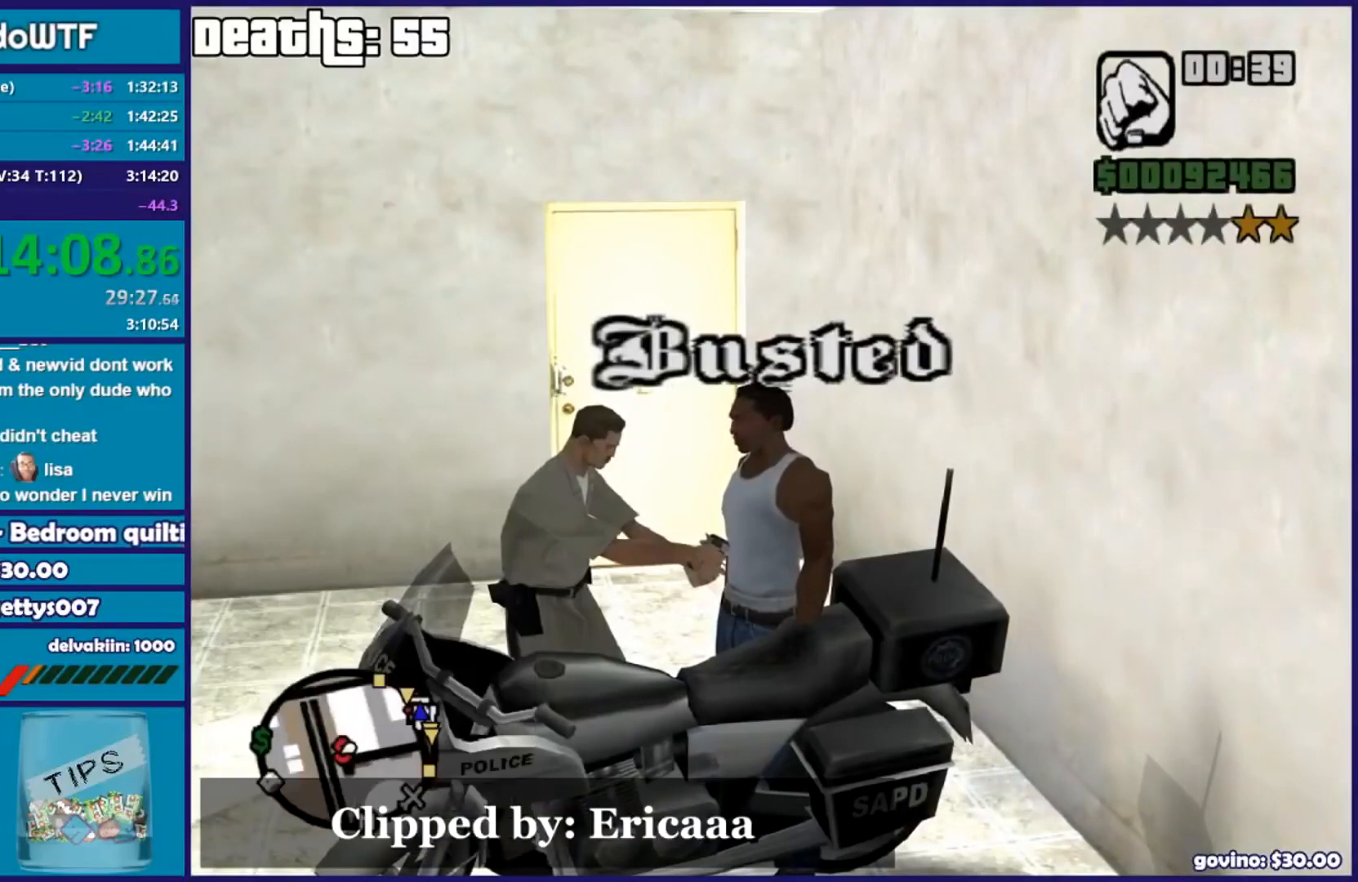
{"buttons": [], "left_stick": "center", "right_stick": "center", "events": []}
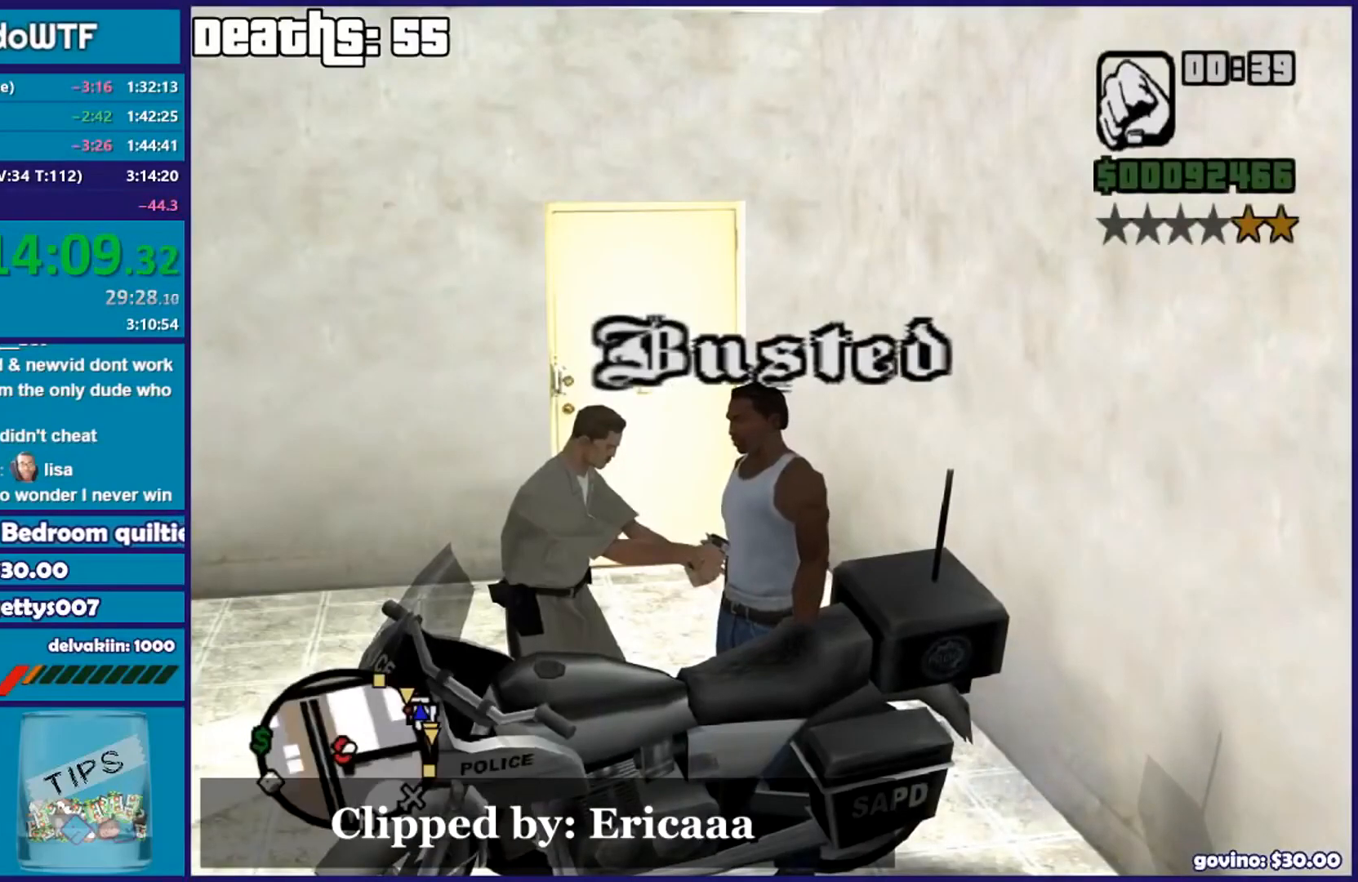
{"buttons": [], "left_stick": "center", "right_stick": "center", "events": []}
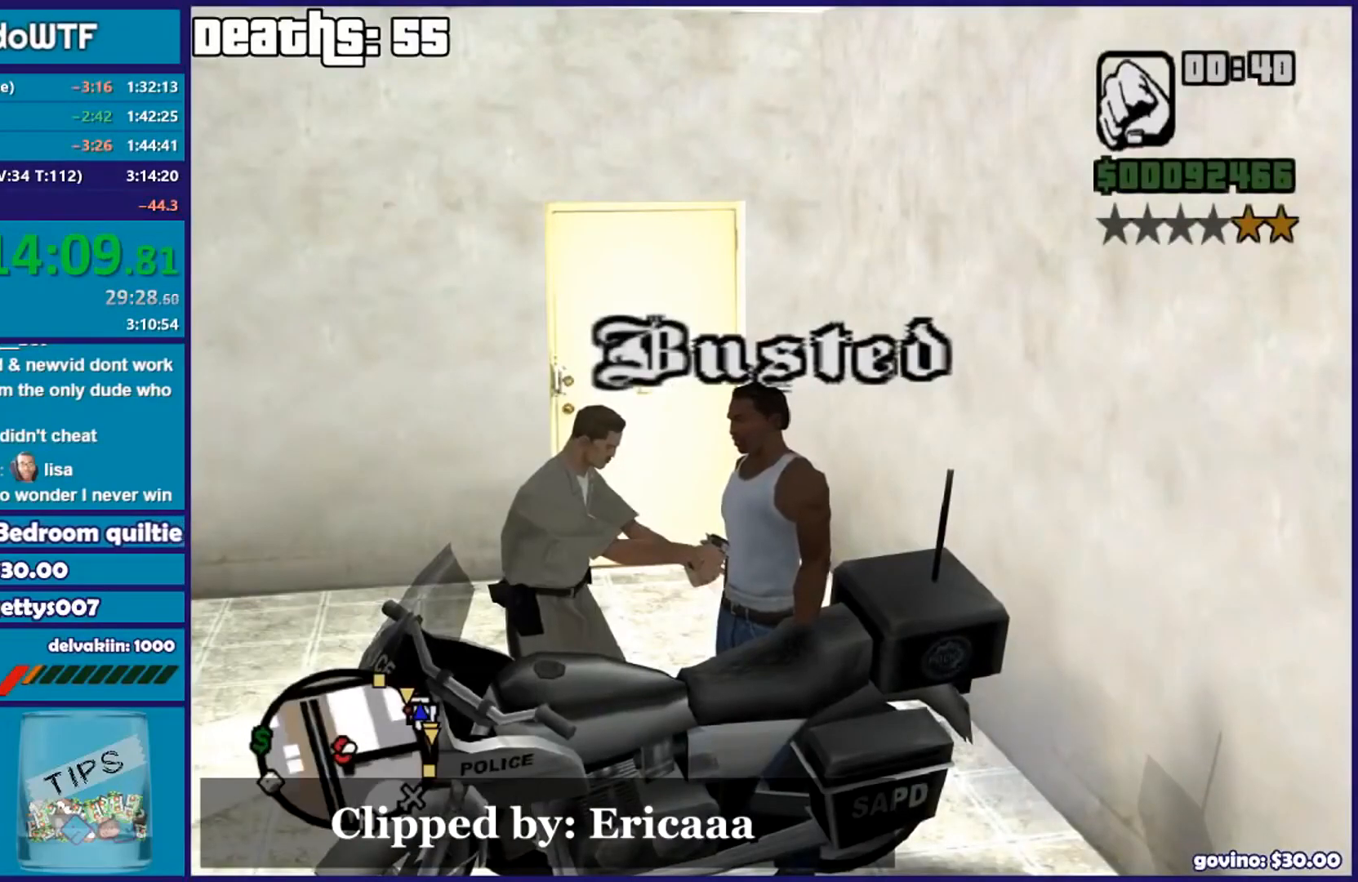
{"buttons": [], "left_stick": "center", "right_stick": "center", "events": []}
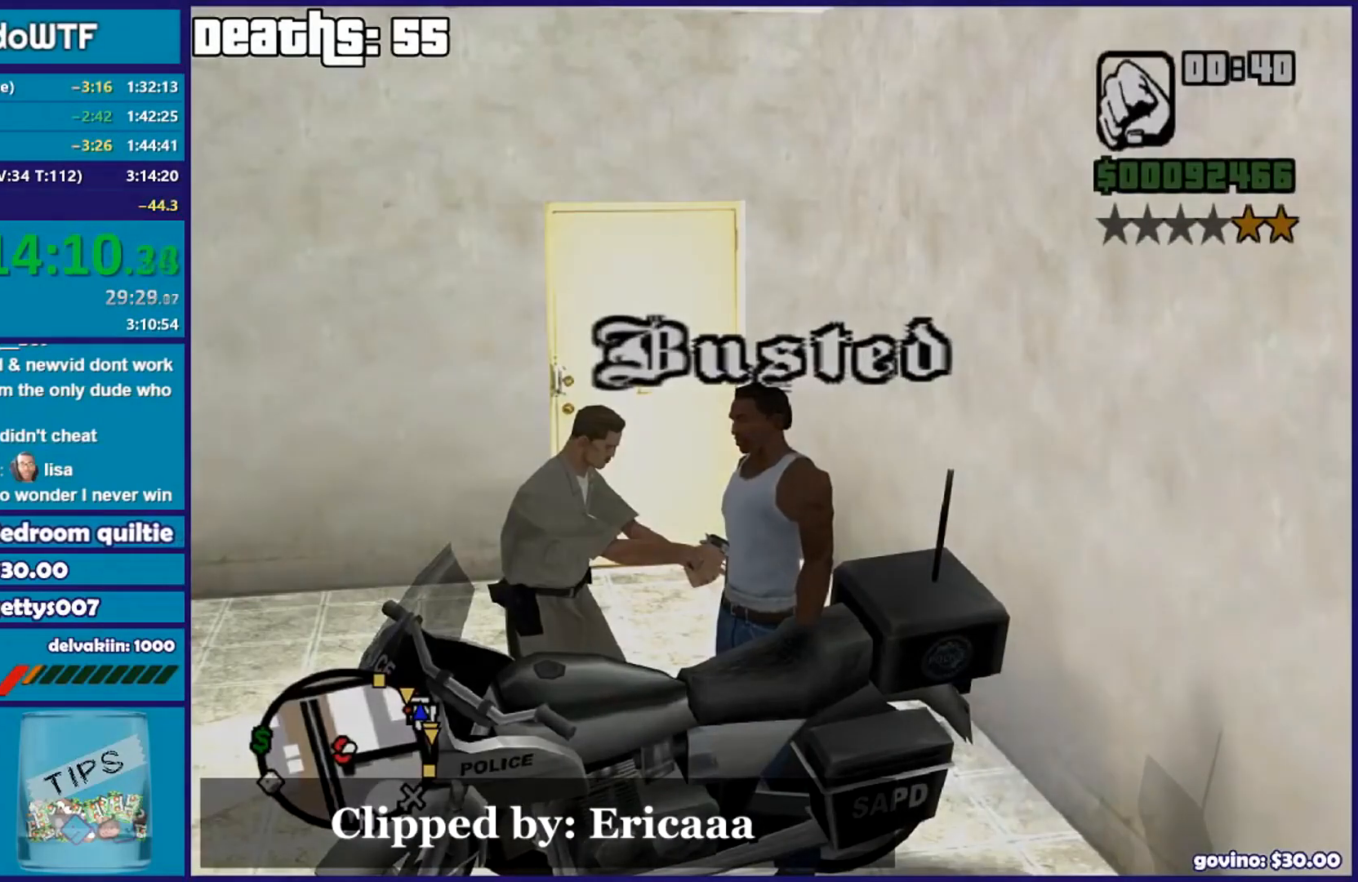
{"buttons": [], "left_stick": "center", "right_stick": "center", "events": []}
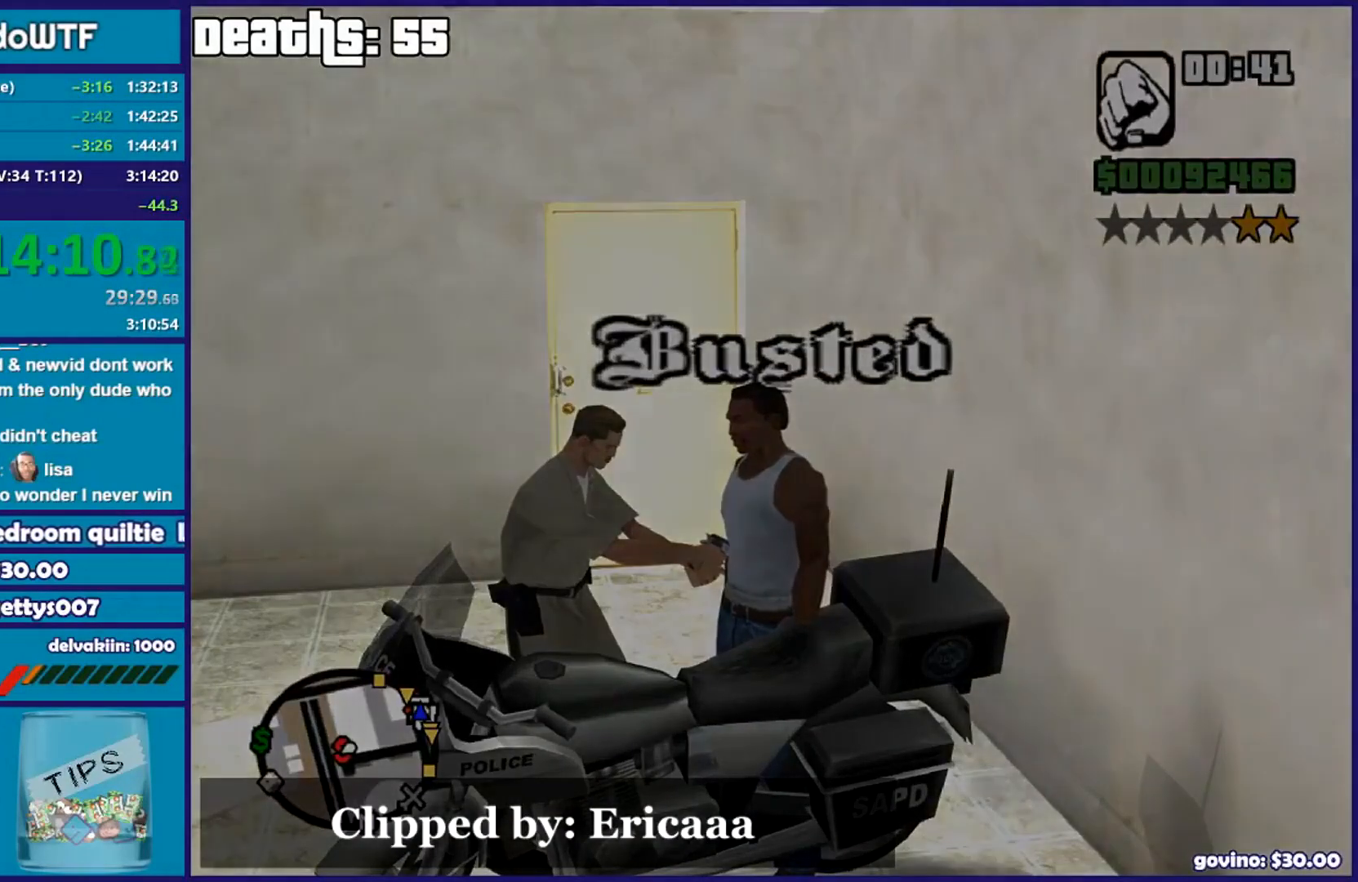
{"buttons": [], "left_stick": "center", "right_stick": "center", "events": []}
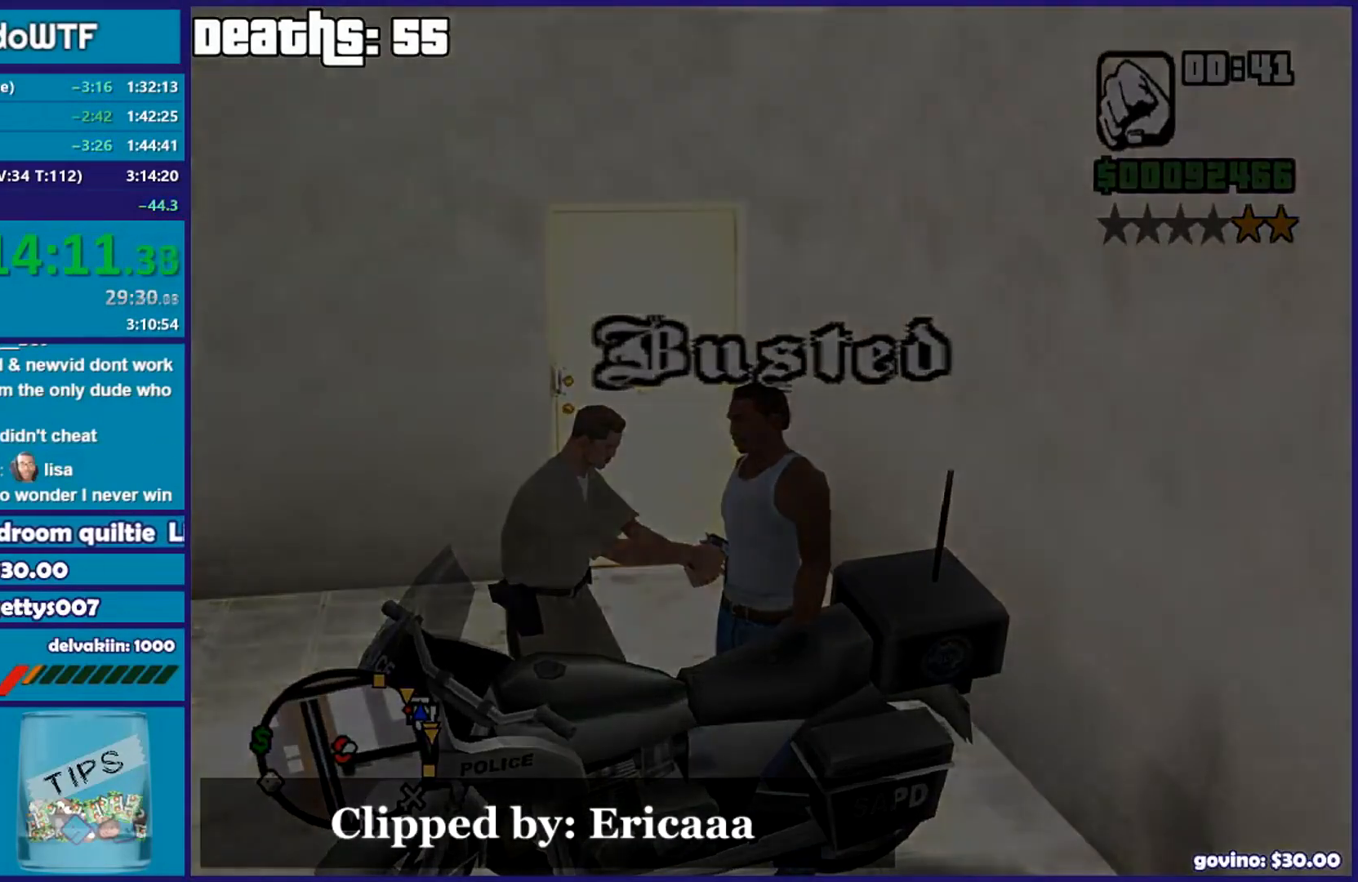
{"buttons": [], "left_stick": "center", "right_stick": "center", "events": []}
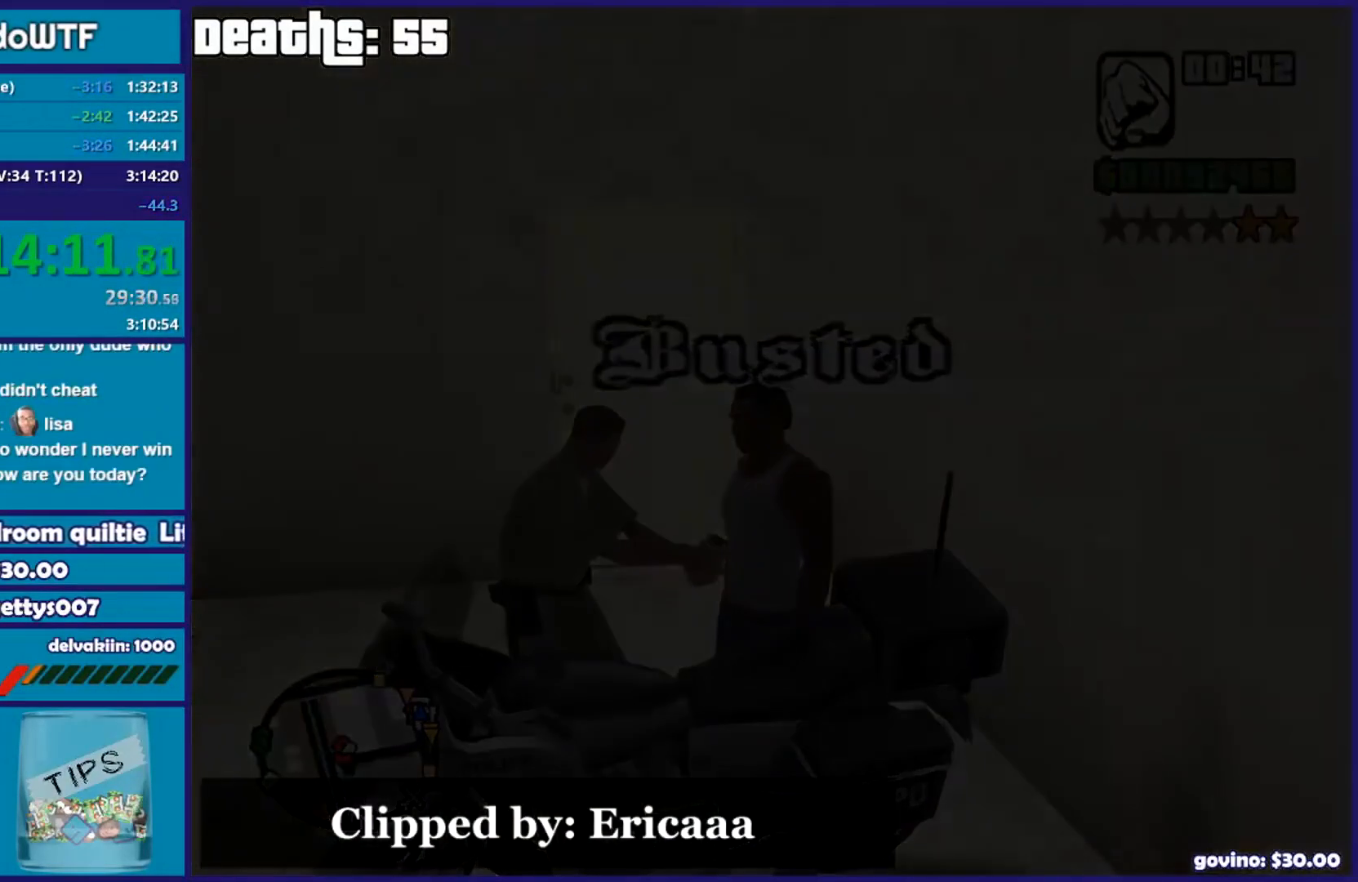
{"buttons": [], "left_stick": "center", "right_stick": "center", "events": []}
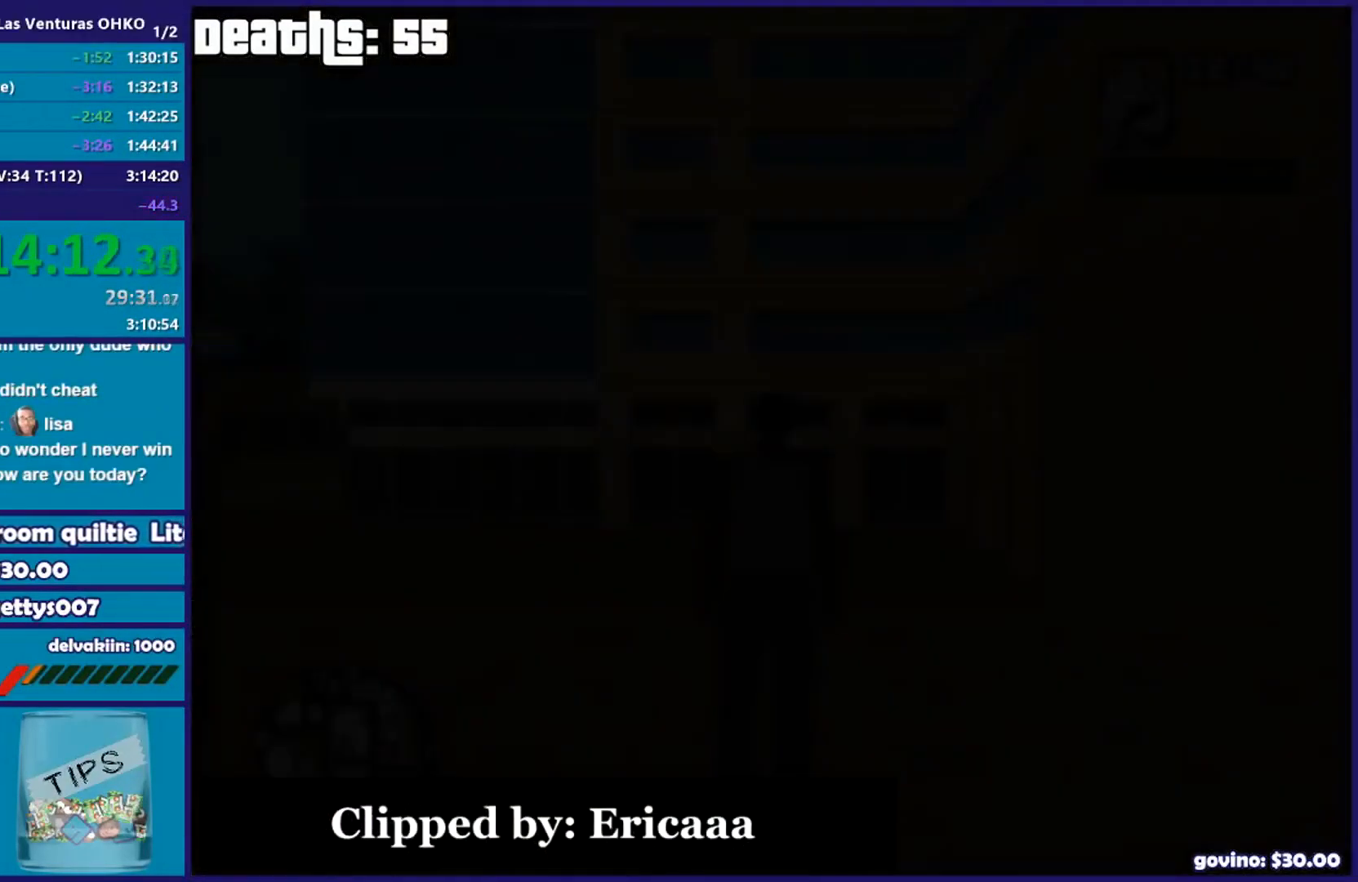
{"buttons": ["A"], "left_stick": "center", "right_stick": "center", "events": [[217, "A", "down"], [368, "A", "up"], [451, "A", "down"]]}
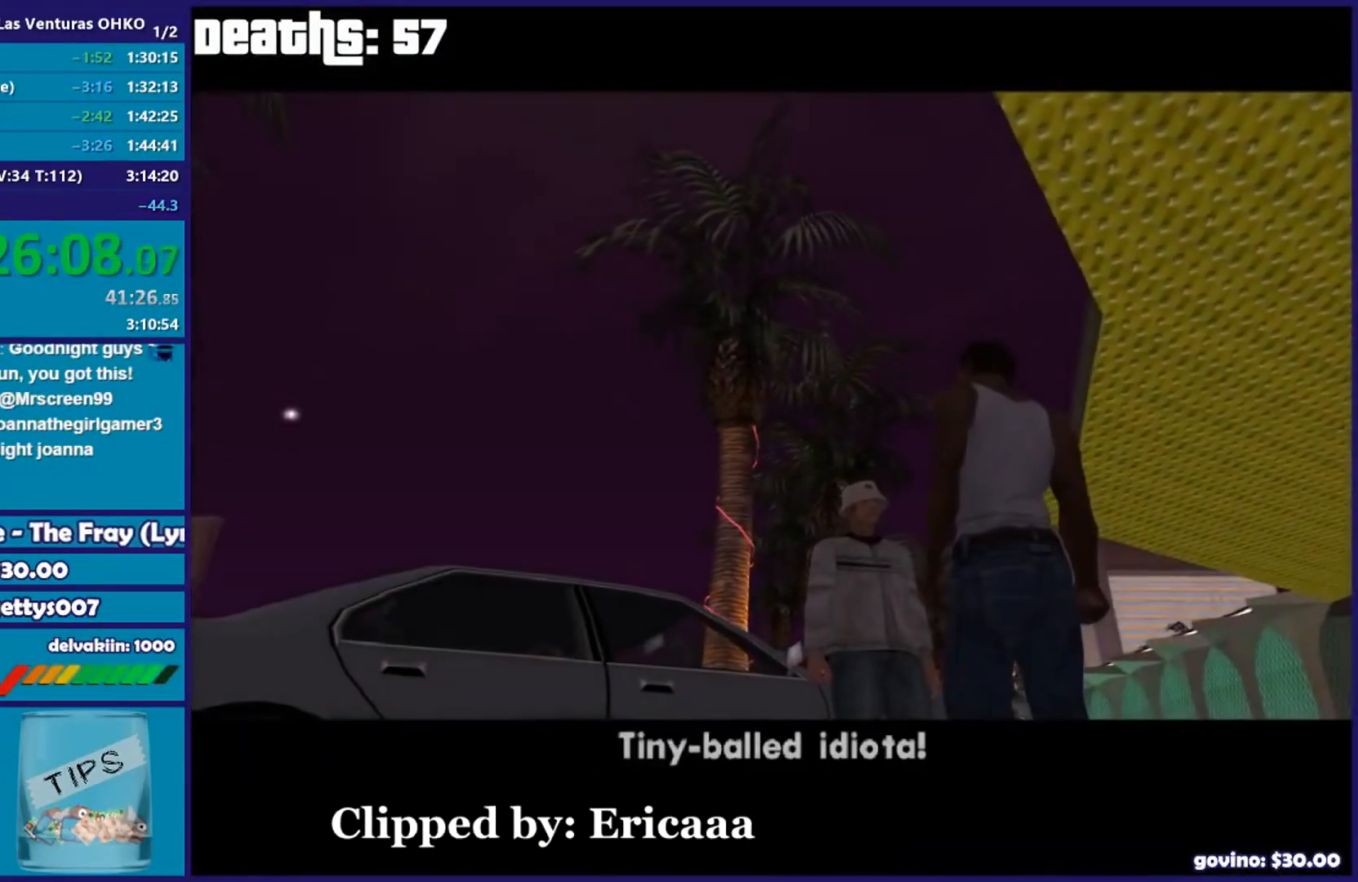
{"buttons": [], "left_stick": "center", "right_stick": "center", "events": [[67, "A", "up"]]}
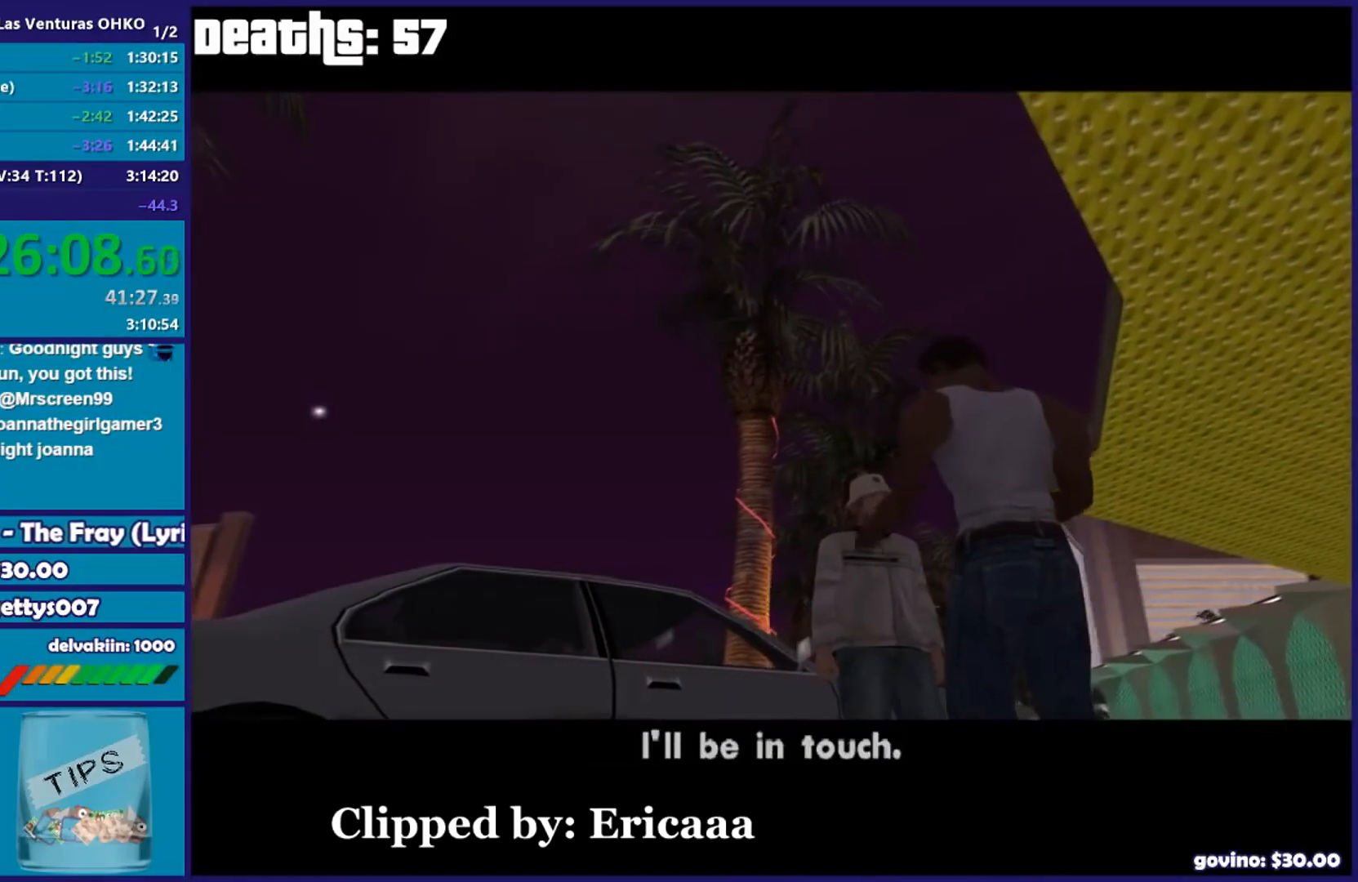
{"buttons": [], "left_stick": "center", "right_stick": "center", "events": [[117, "Y", "down"], [301, "Y", "up"]]}
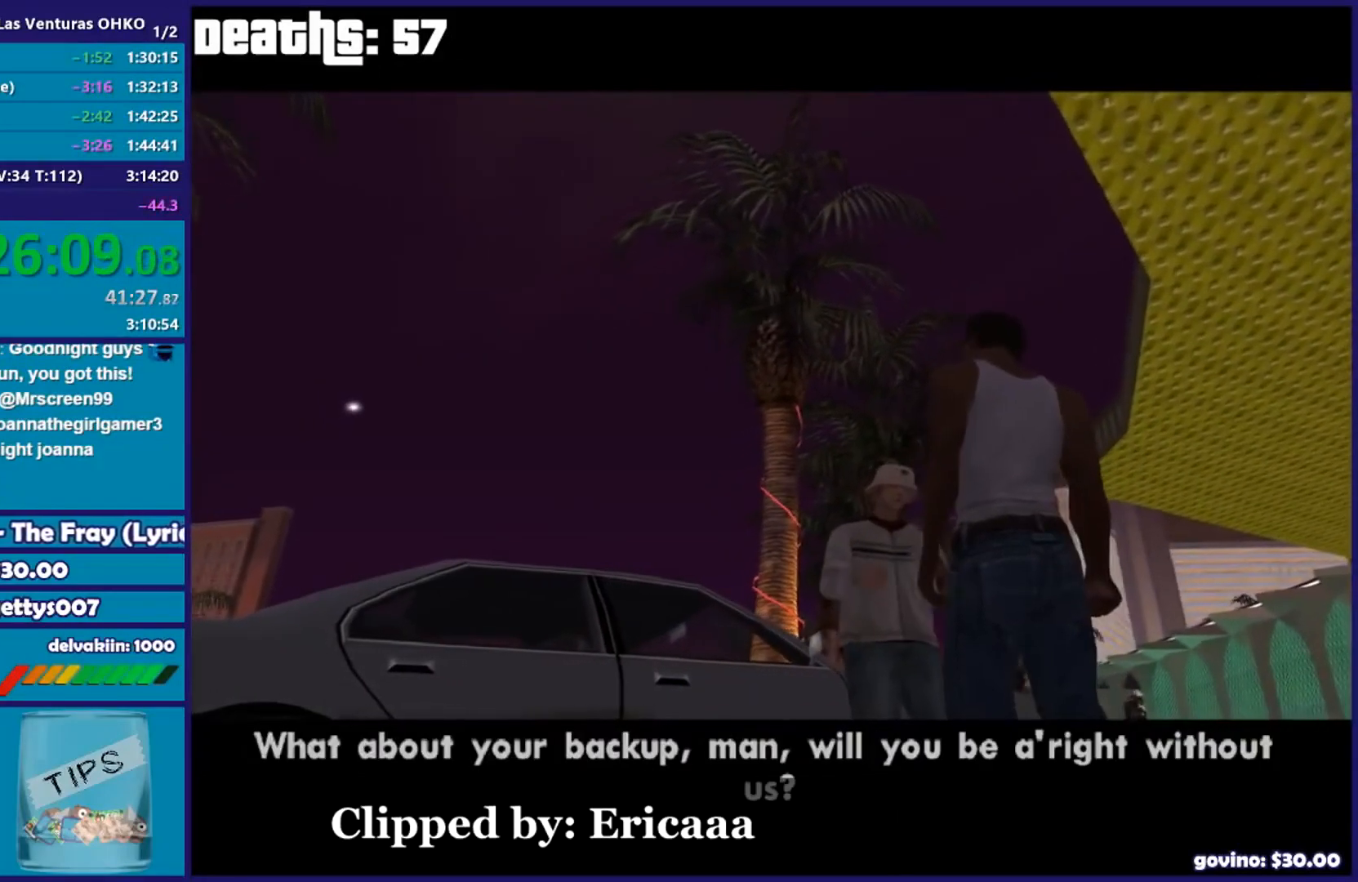
{"buttons": [], "left_stick": "center", "right_stick": "center", "events": [[150, "Y", "down"], [367, "Y", "up"]]}
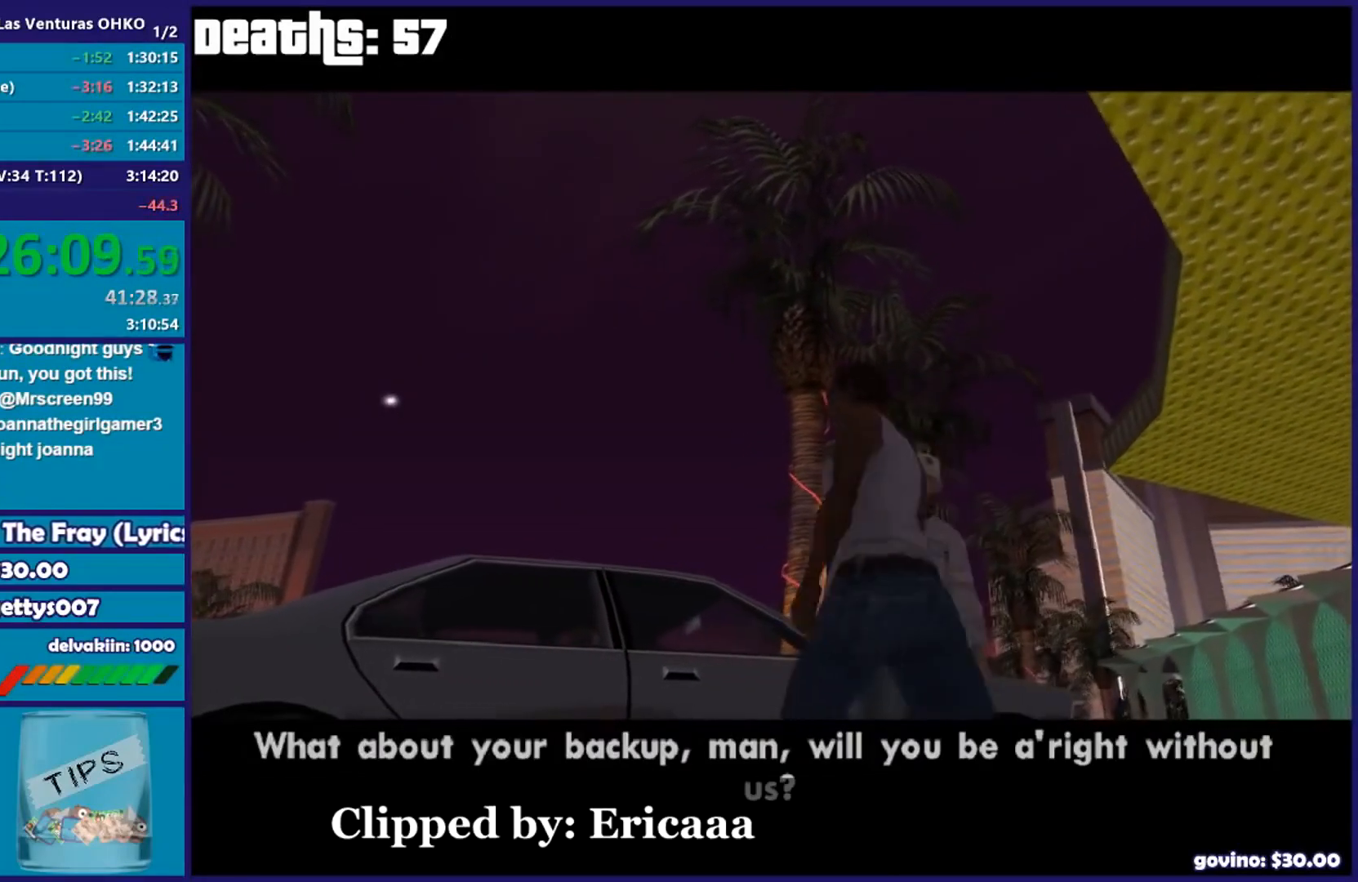
{"buttons": [], "left_stick": "center", "right_stick": "center", "events": []}
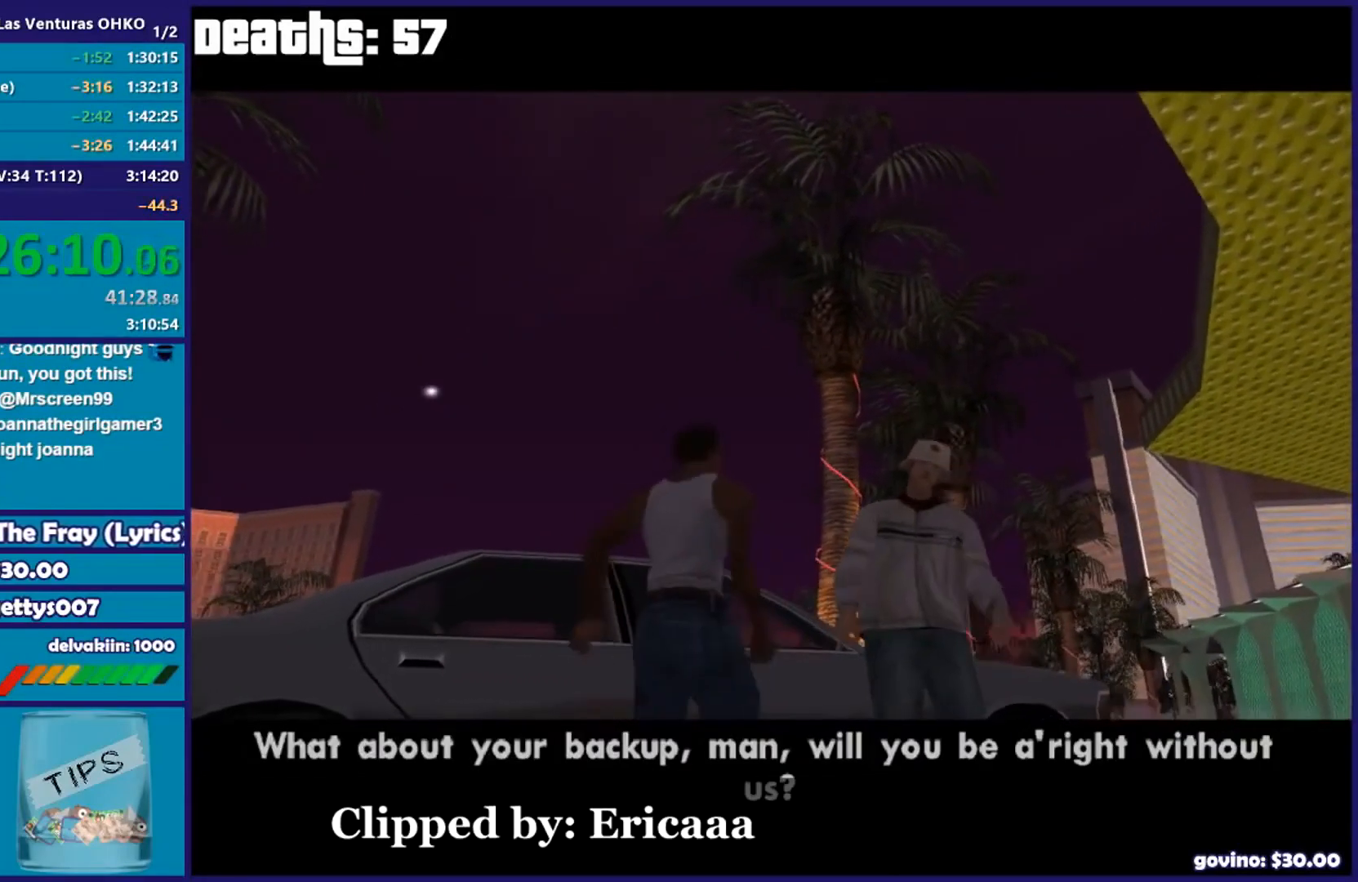
{"buttons": [], "left_stick": "center", "right_stick": "center", "events": []}
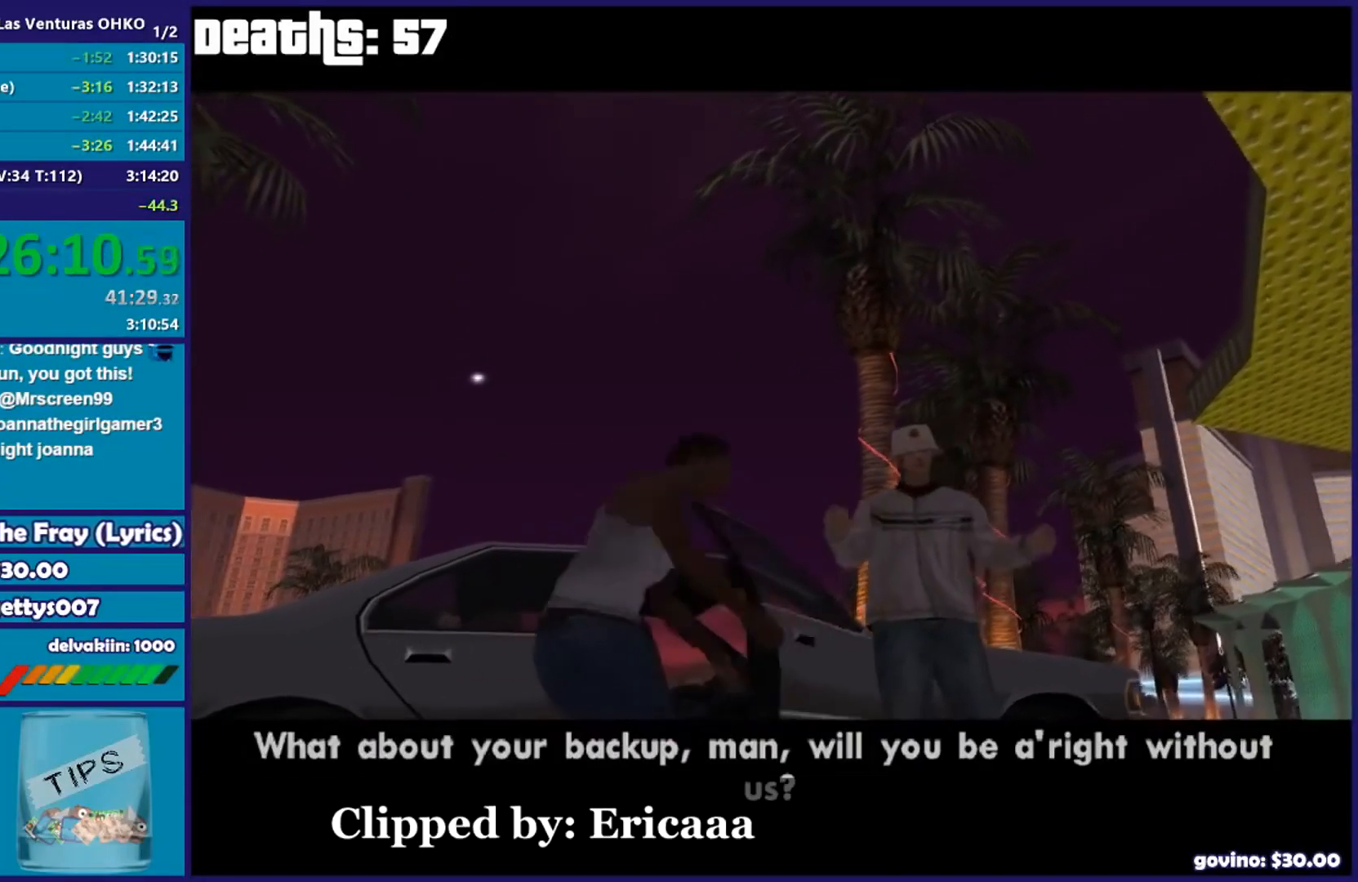
{"buttons": [], "left_stick": "center", "right_stick": "down", "events": [[401, "right_stick", "down"]]}
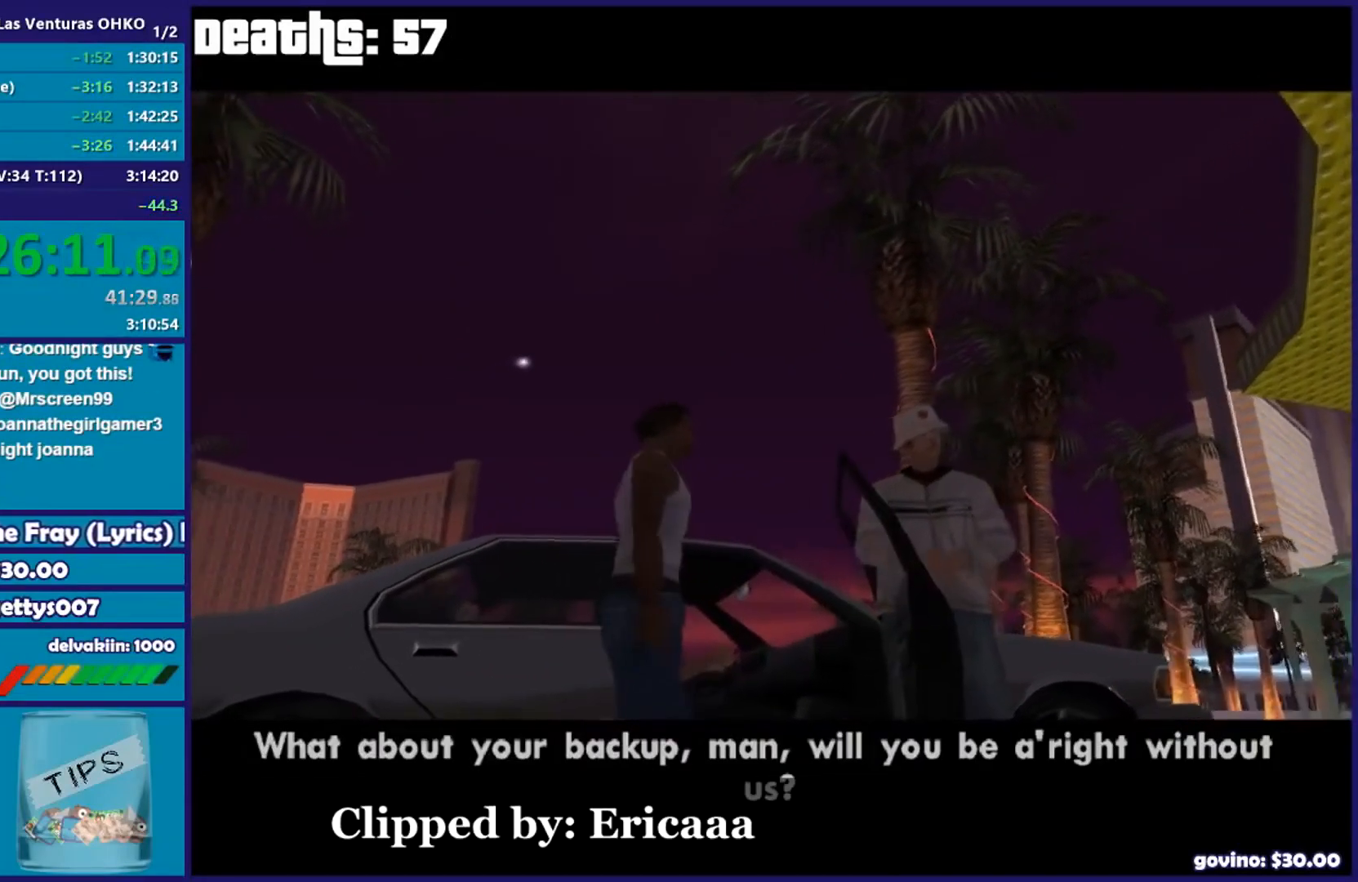
{"buttons": [], "left_stick": "center", "right_stick": "center", "events": [[234, "right_stick", "center"]]}
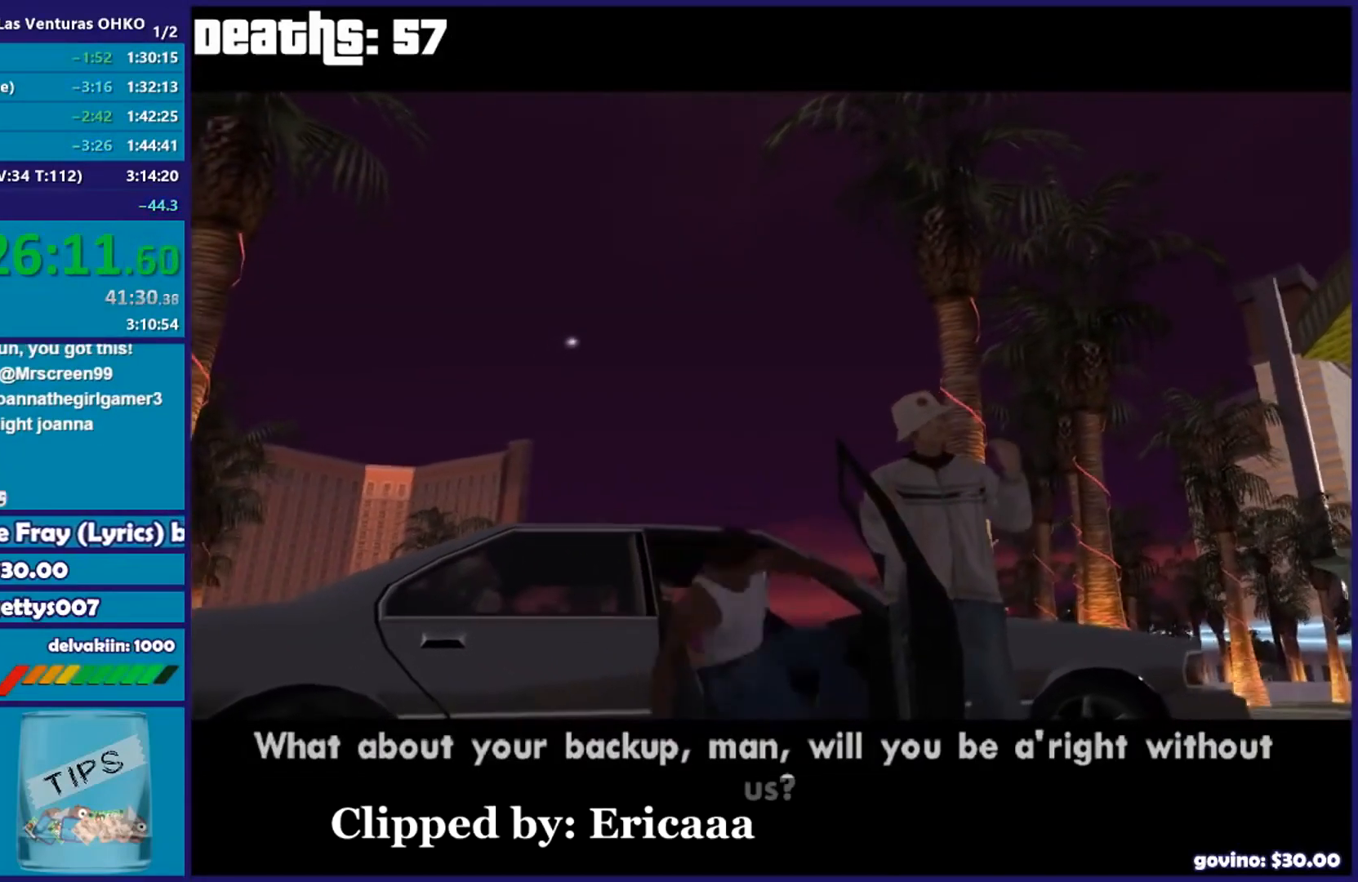
{"buttons": ["X", "R2"], "left_stick": "left", "right_stick": "center", "events": [[117, "R2", "down"], [151, "X", "down"], [151, "left_stick", "left"]]}
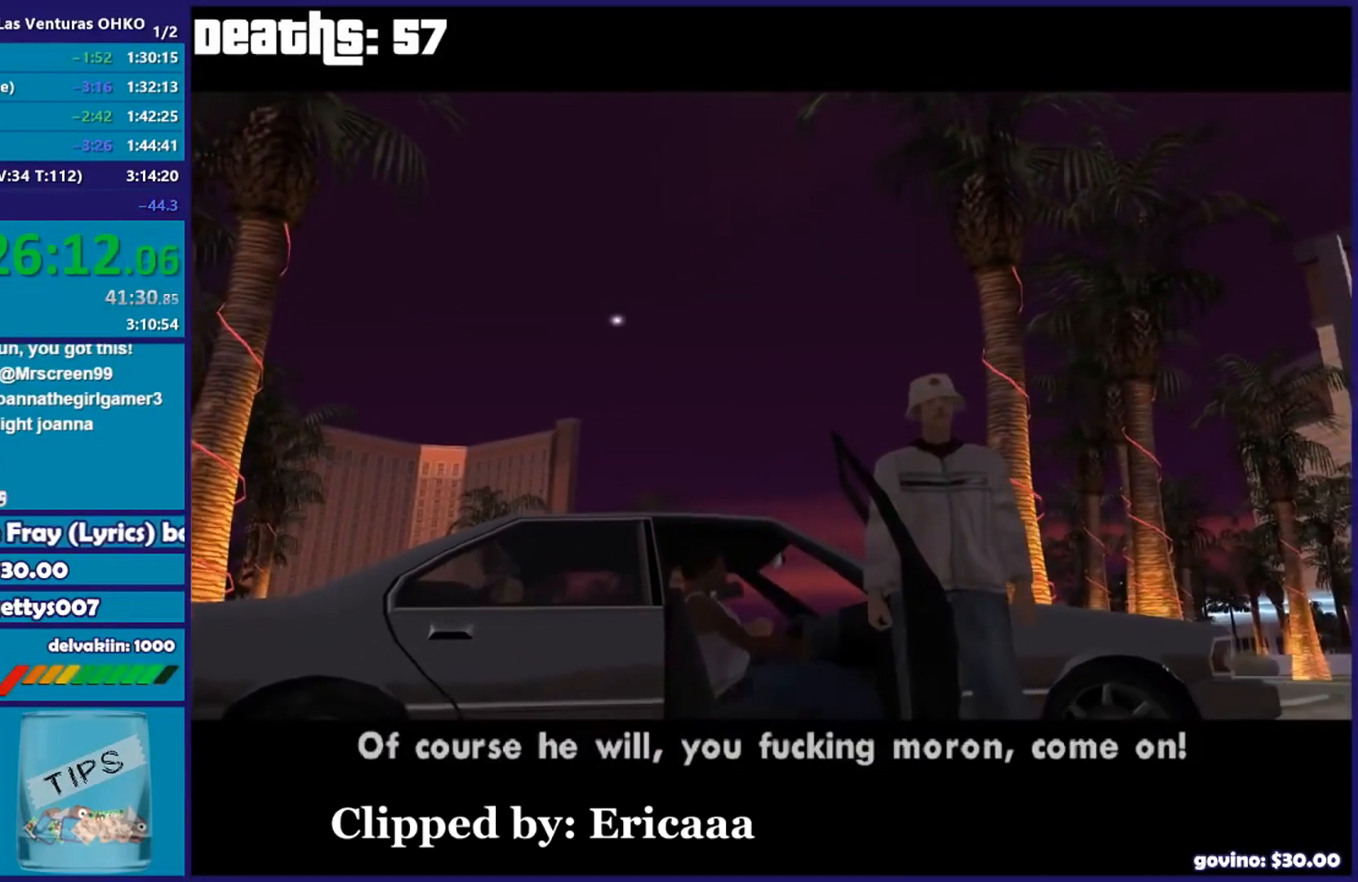
{"buttons": ["X", "R2"], "left_stick": "left", "right_stick": "center", "events": []}
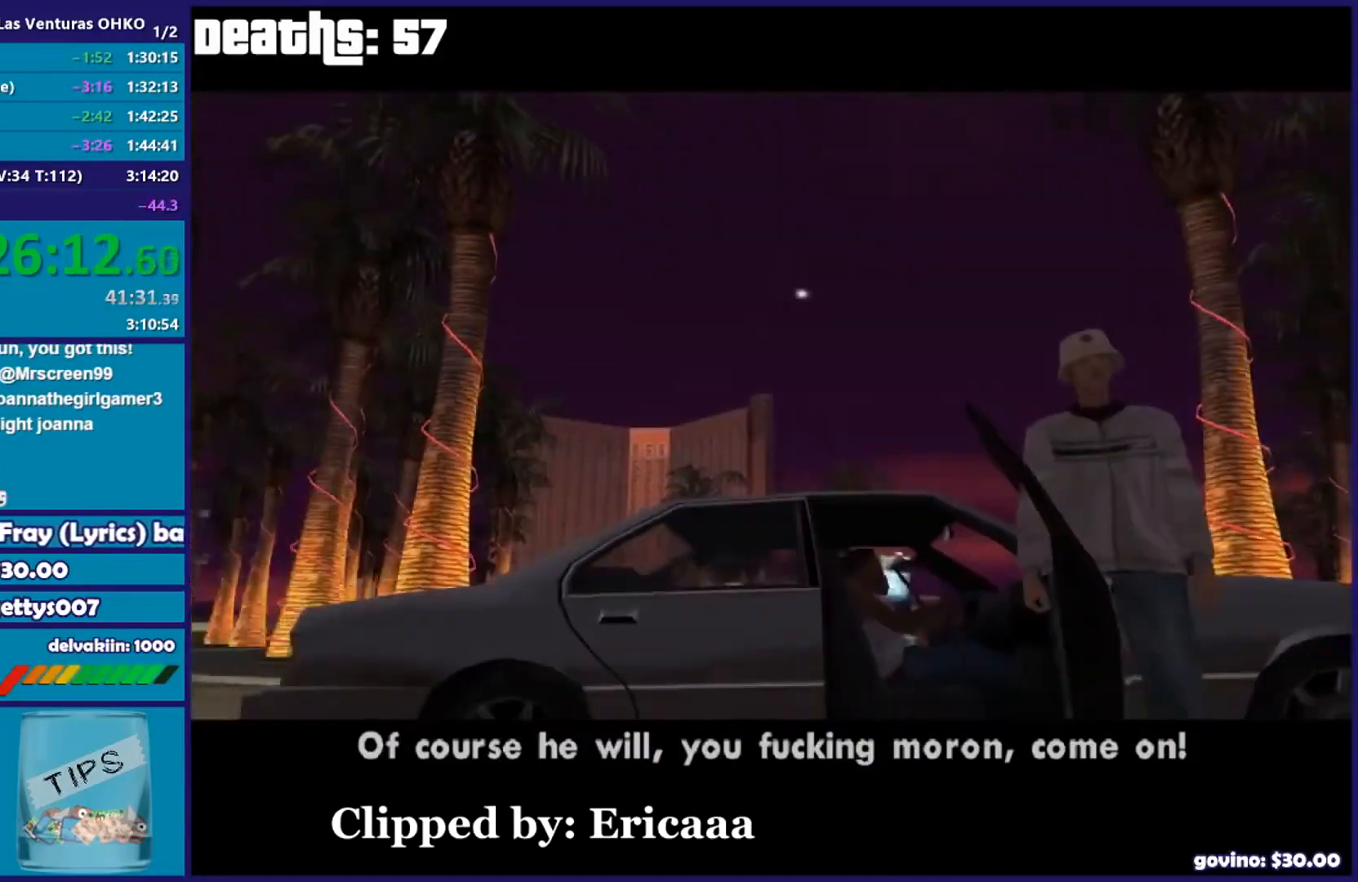
{"buttons": ["R2"], "left_stick": "left", "right_stick": "center", "events": [[468, "X", "up"]]}
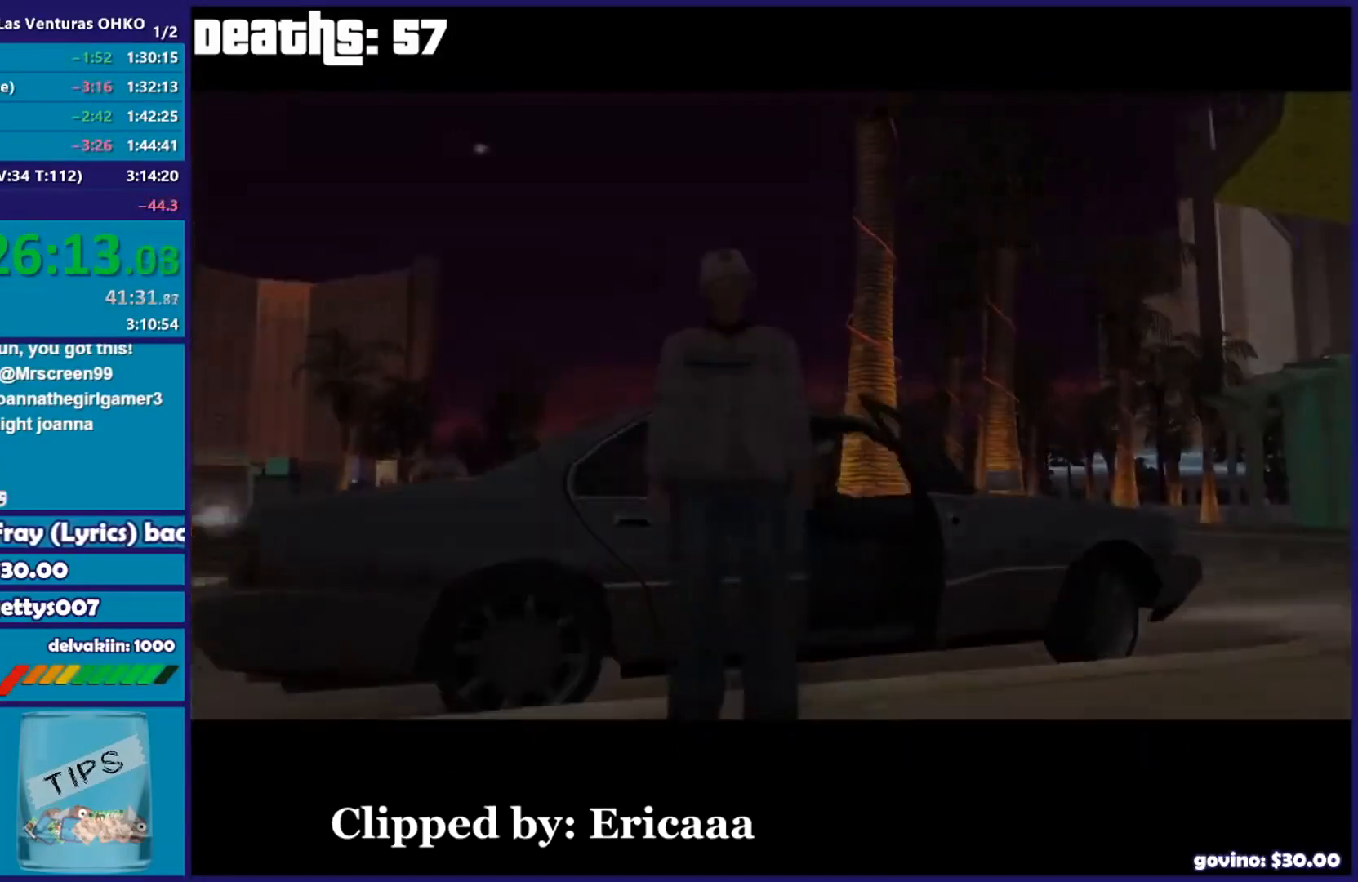
{"buttons": ["L2"], "left_stick": "center", "right_stick": "down-left", "events": [[217, "left_stick", "up-left"], [234, "R2", "up"], [350, "left_stick", "center"], [350, "right_stick", "down-left"], [417, "left_stick", "right"], [450, "L2", "down"], [467, "left_stick", "center"]]}